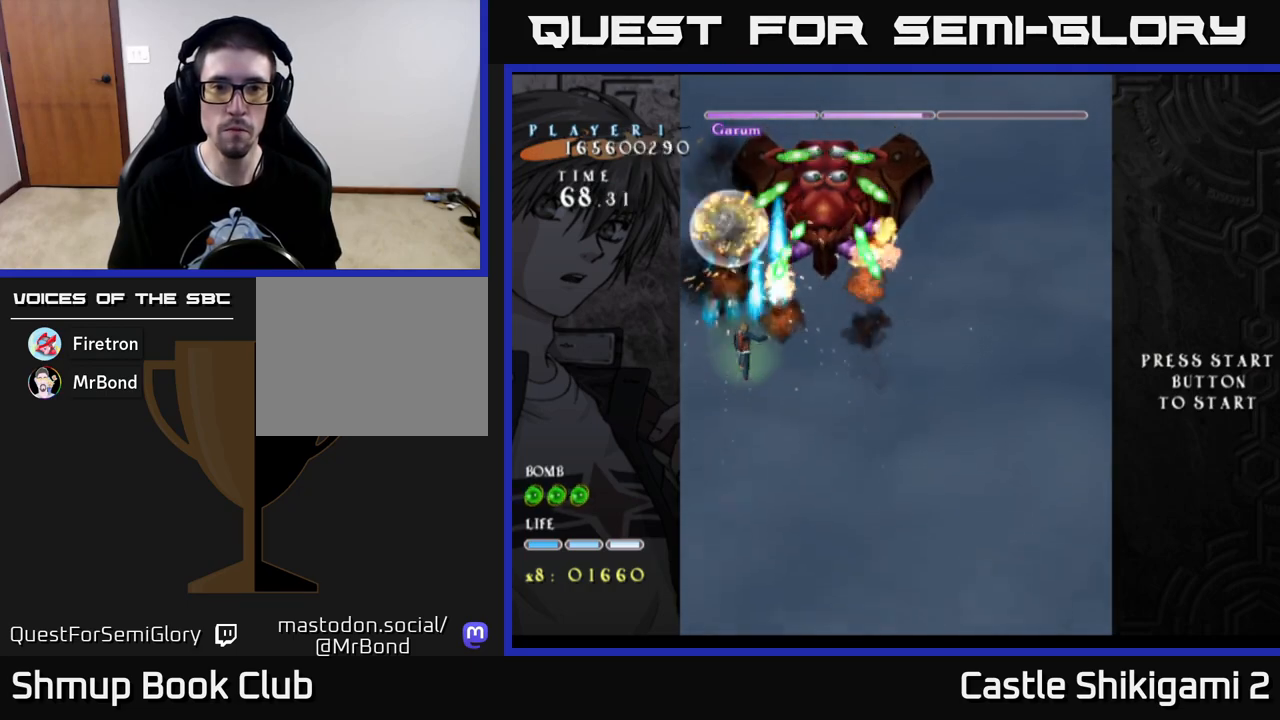
Gameplay with a controller (Xbox layout); each line is a JSON object with the inputs held at the frame after it. "events" lists button and stick changes between this image and that frame as [ms after this image, input, new state], when the widget could be followed in between.
{"buttons": ["X", "DPAD_RIGHT"], "left_stick": "center", "right_stick": "center", "events": [[67, "DPAD_DOWN", "up"], [283, "DPAD_DOWN", "down"], [383, "DPAD_DOWN", "up"], [467, "X", "down"], [483, "DPAD_RIGHT", "down"], [500, "B", "up"]]}
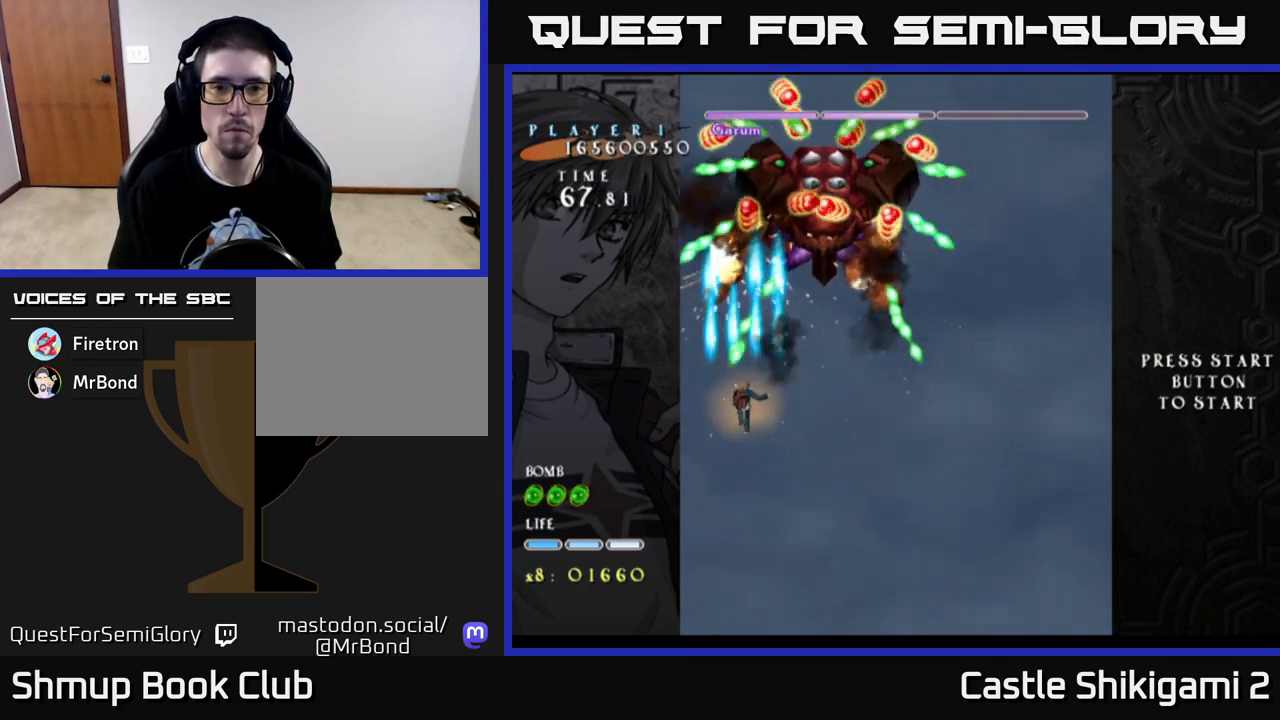
{"buttons": ["X", "DPAD_RIGHT"], "left_stick": "center", "right_stick": "center", "events": [[133, "DPAD_RIGHT", "up"], [133, "DPAD_UP", "down"], [283, "DPAD_UP", "up"], [350, "DPAD_RIGHT", "down"]]}
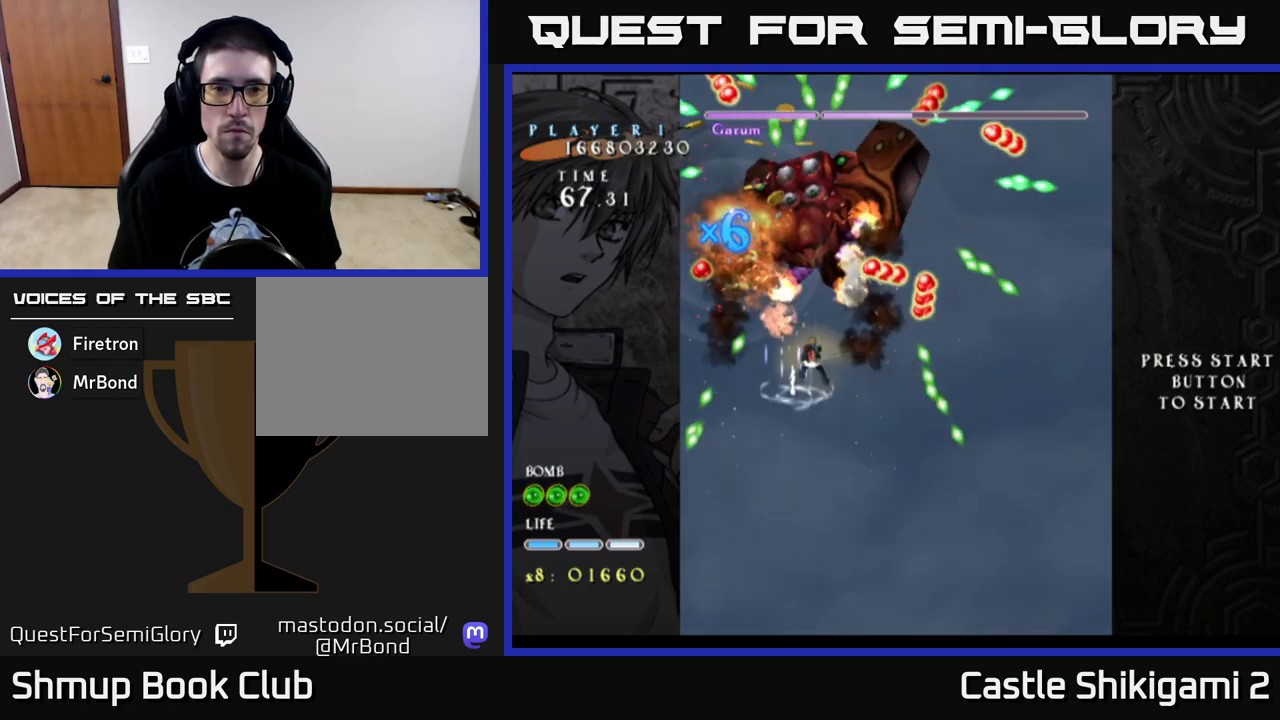
{"buttons": ["X", "DPAD_RIGHT"], "left_stick": "center", "right_stick": "center", "events": [[83, "DPAD_RIGHT", "up"], [167, "DPAD_RIGHT", "down"], [233, "DPAD_RIGHT", "up"], [333, "DPAD_RIGHT", "down"]]}
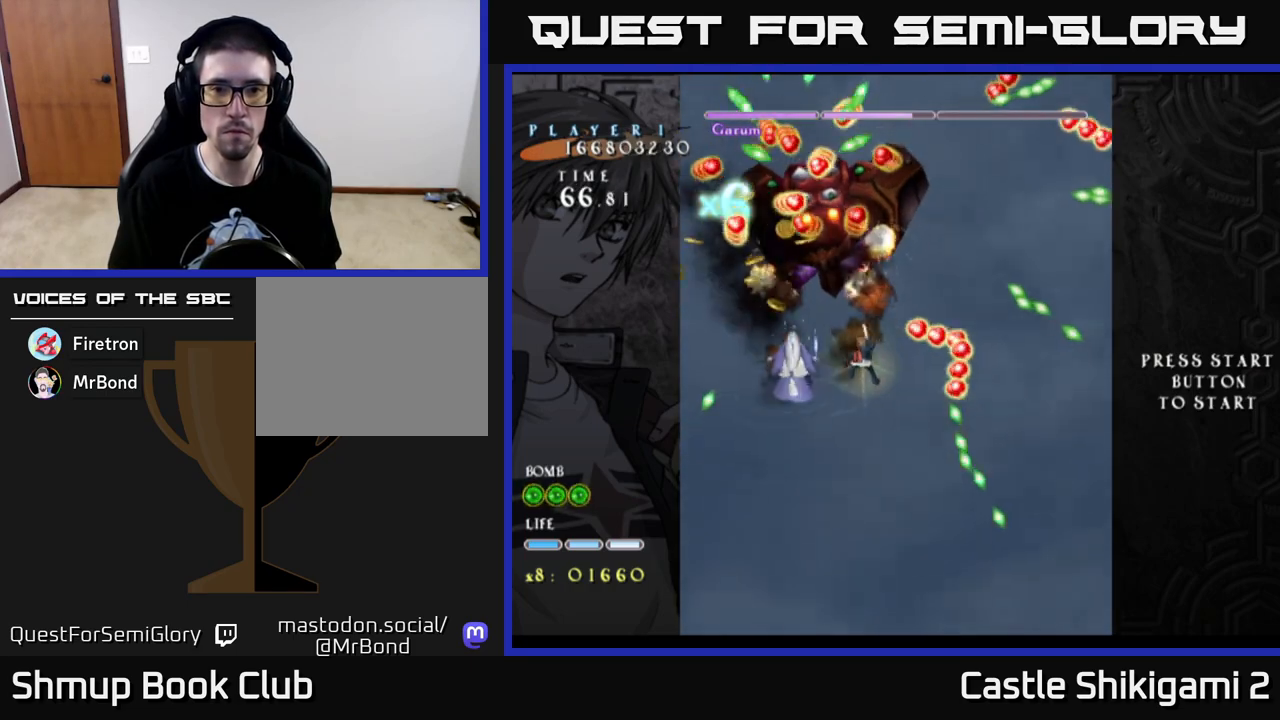
{"buttons": ["B", "DPAD_LEFT"], "left_stick": "center", "right_stick": "center", "events": [[150, "DPAD_DOWN", "down"], [167, "DPAD_RIGHT", "up"], [200, "DPAD_LEFT", "down"], [267, "B", "down"], [283, "X", "up"], [300, "DPAD_DOWN", "up"]]}
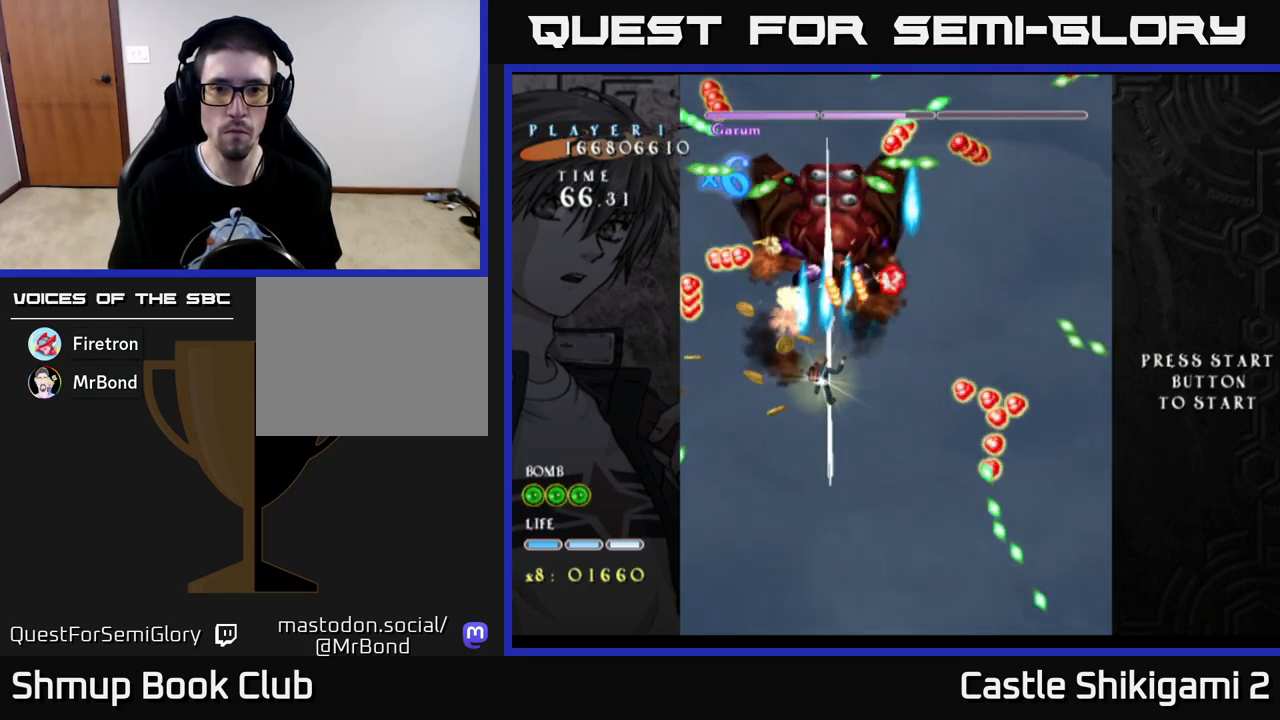
{"buttons": ["B", "DPAD_RIGHT"], "left_stick": "center", "right_stick": "center", "events": [[17, "DPAD_DOWN", "down"], [67, "DPAD_LEFT", "up"], [183, "DPAD_LEFT", "down"], [217, "DPAD_DOWN", "up"], [367, "DPAD_LEFT", "up"], [400, "DPAD_RIGHT", "down"]]}
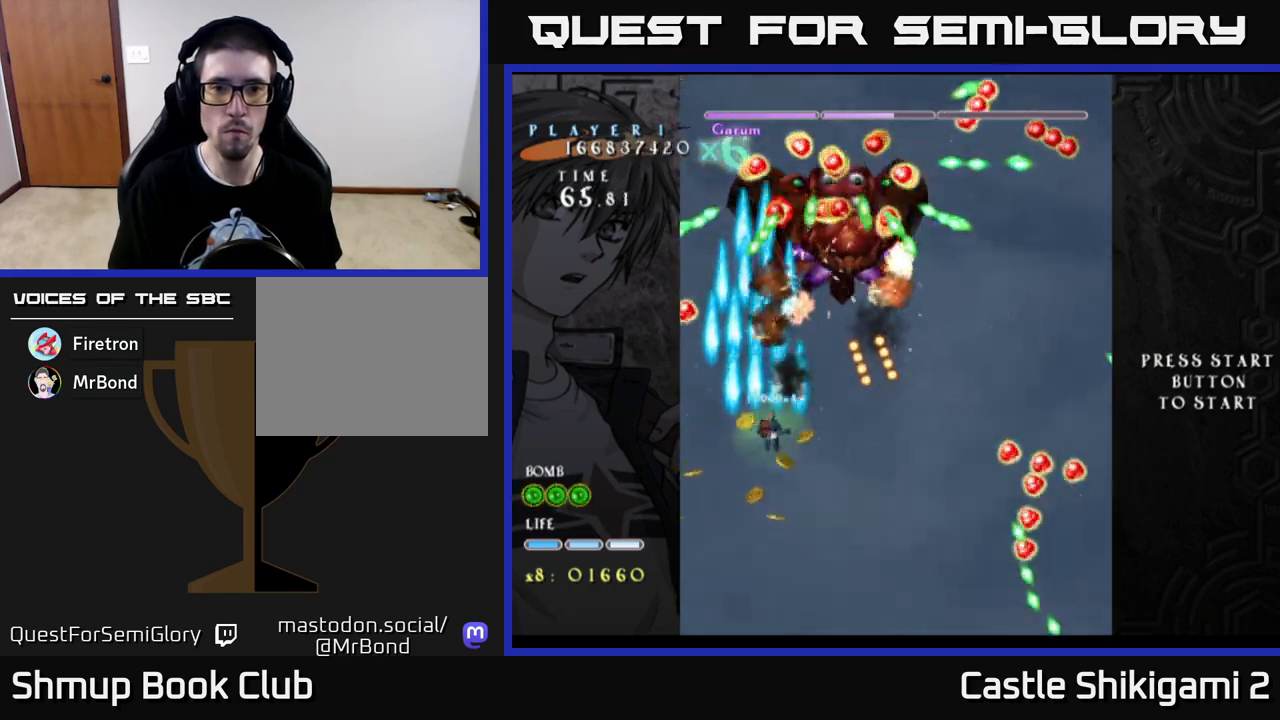
{"buttons": ["B", "DPAD_RIGHT"], "left_stick": "center", "right_stick": "center", "events": [[83, "DPAD_RIGHT", "up"], [150, "DPAD_LEFT", "down"], [217, "DPAD_UP", "down"], [267, "DPAD_LEFT", "up"], [367, "DPAD_UP", "up"], [383, "DPAD_RIGHT", "down"]]}
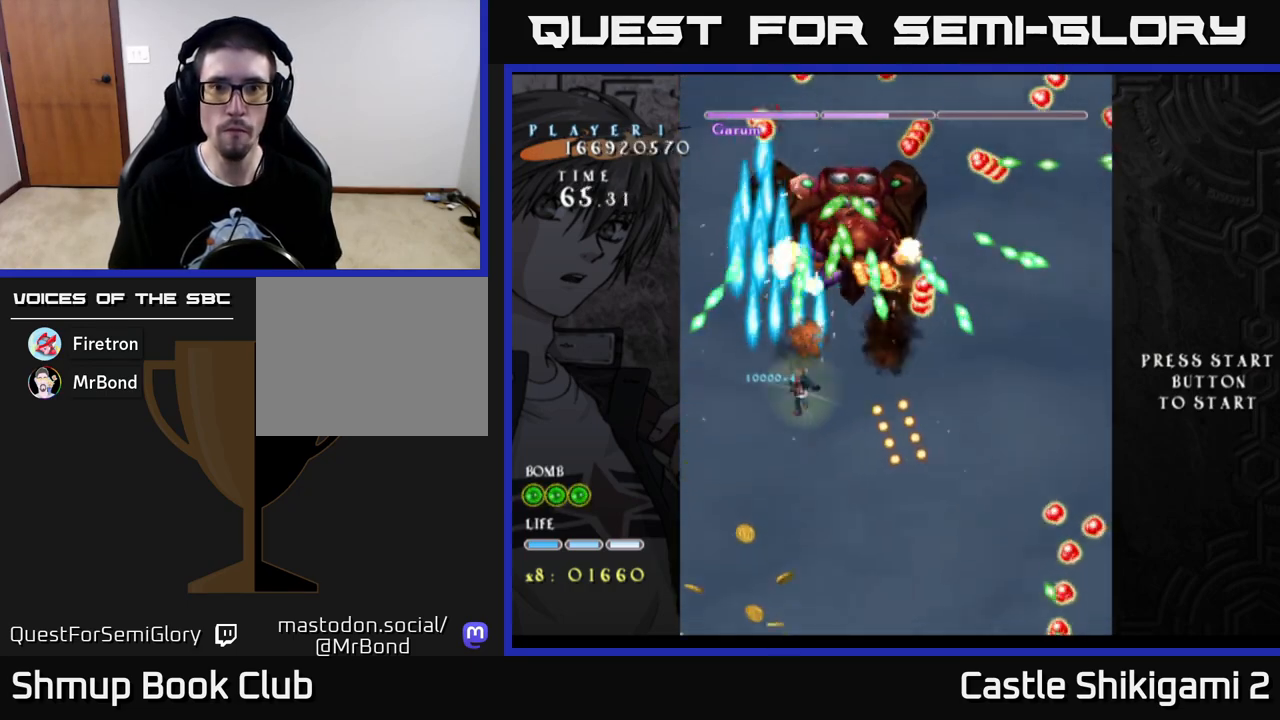
{"buttons": ["B"], "left_stick": "center", "right_stick": "center", "events": [[167, "DPAD_DOWN", "down"], [183, "DPAD_RIGHT", "up"], [300, "DPAD_DOWN", "up"]]}
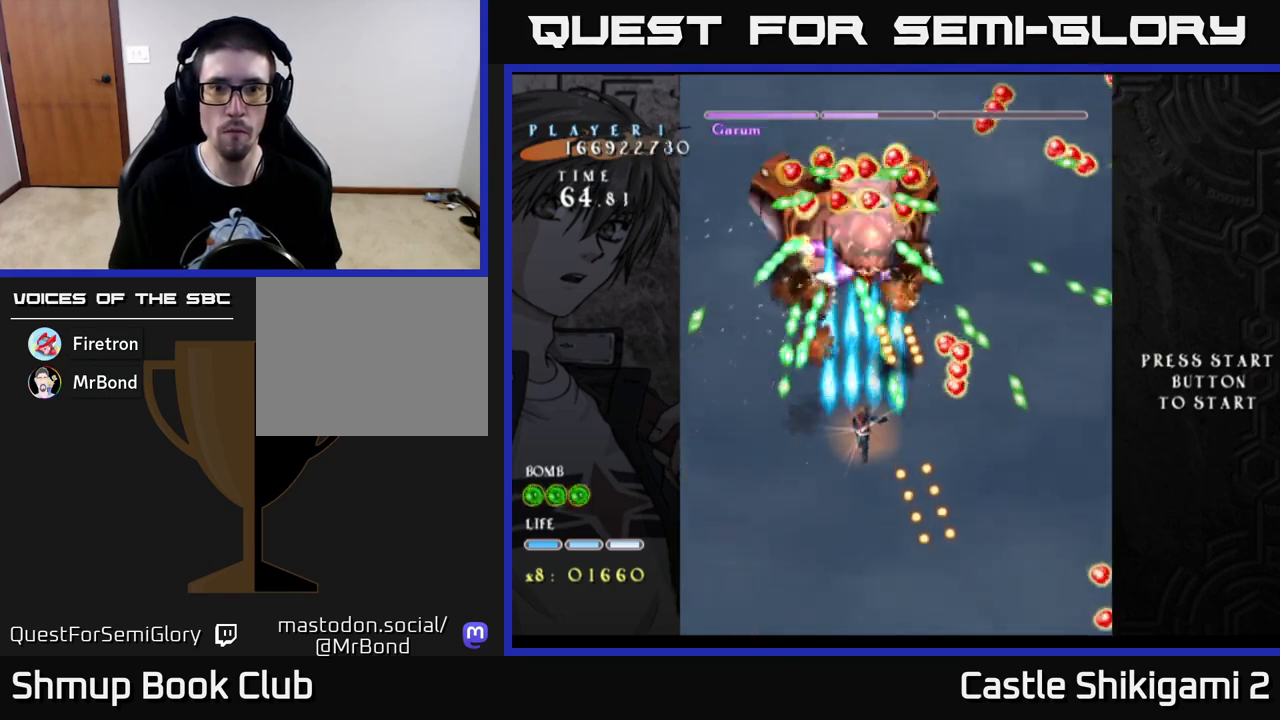
{"buttons": ["B"], "left_stick": "center", "right_stick": "center", "events": [[67, "DPAD_LEFT", "down"], [133, "DPAD_LEFT", "up"], [183, "DPAD_RIGHT", "down"], [300, "DPAD_RIGHT", "up"]]}
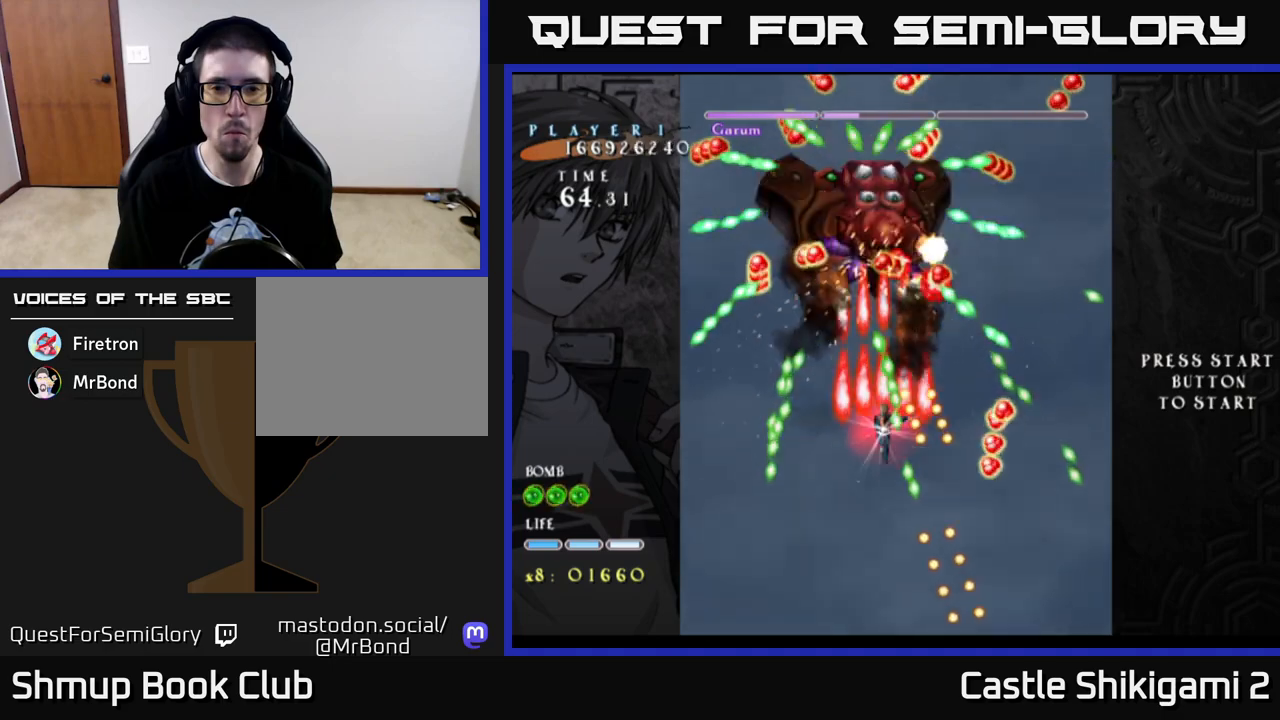
{"buttons": ["X"], "left_stick": "center", "right_stick": "center", "events": [[217, "DPAD_DOWN", "down"], [267, "DPAD_LEFT", "down"], [317, "DPAD_LEFT", "up"], [400, "DPAD_DOWN", "up"], [483, "X", "down"], [500, "B", "up"]]}
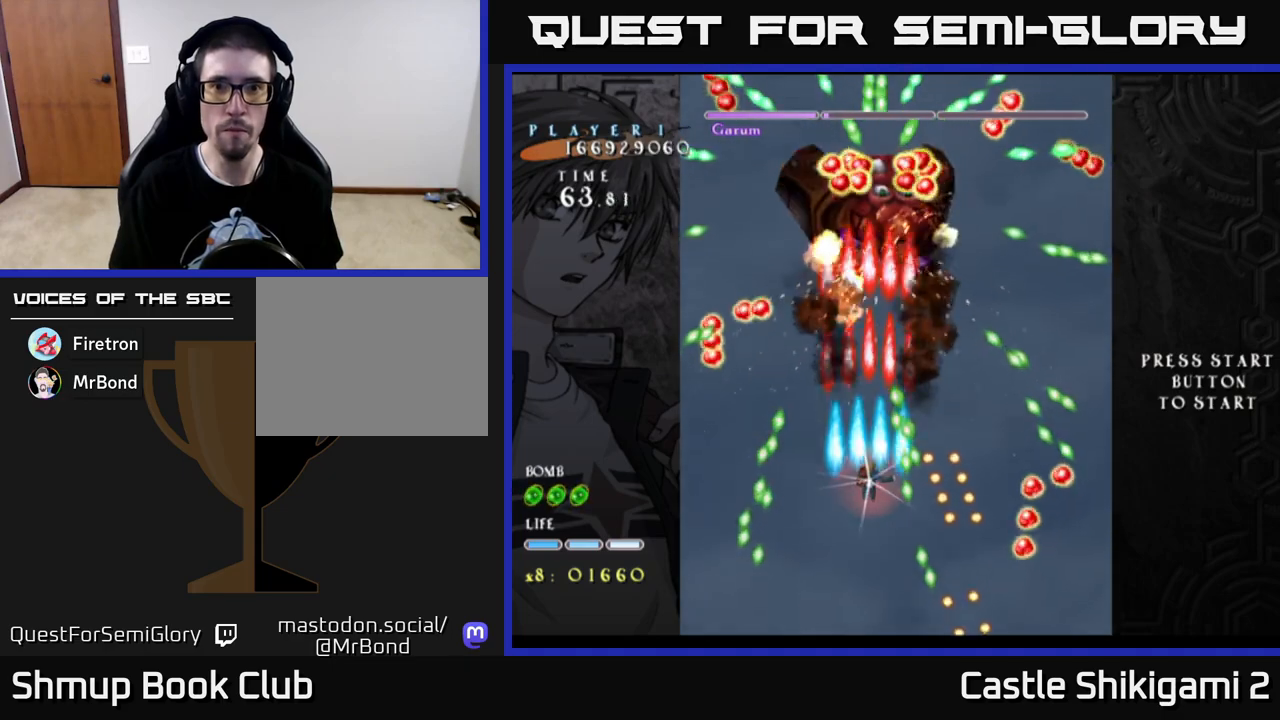
{"buttons": ["X", "DPAD_UP"], "left_stick": "center", "right_stick": "center", "events": [[217, "DPAD_LEFT", "down"], [317, "DPAD_LEFT", "up"], [467, "DPAD_UP", "down"]]}
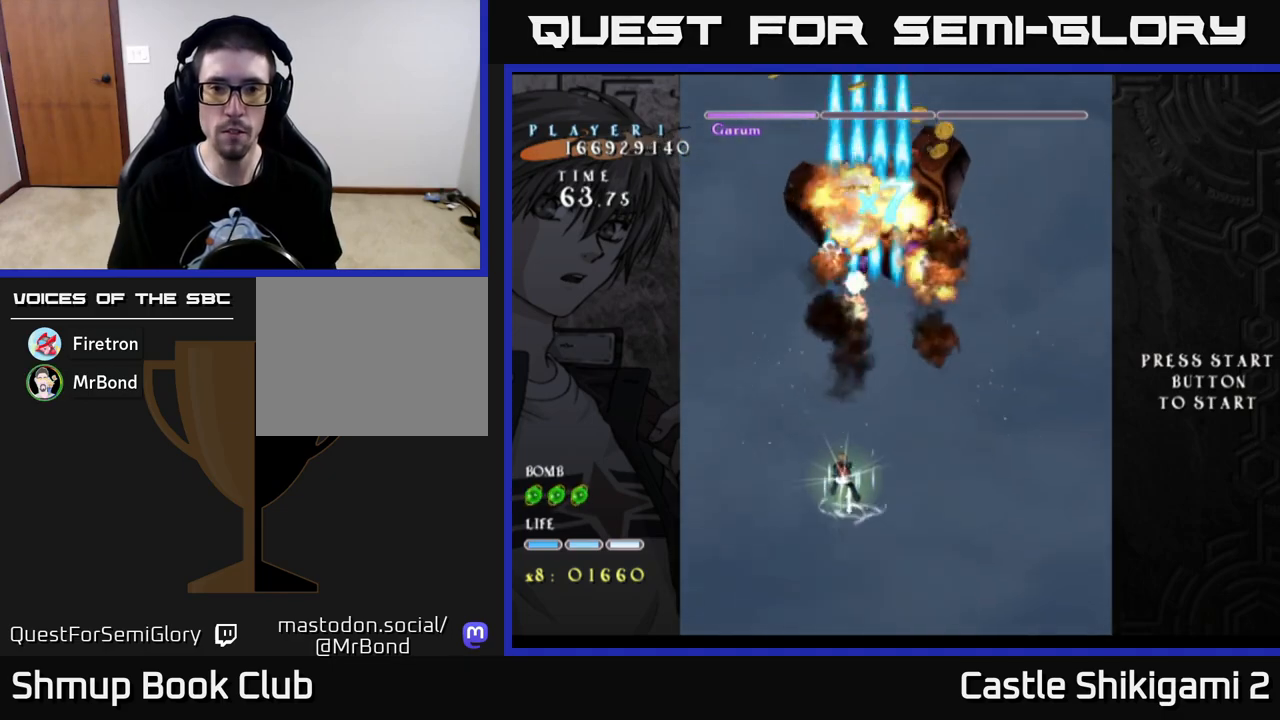
{"buttons": ["B", "DPAD_UP"], "left_stick": "center", "right_stick": "center", "events": [[100, "DPAD_RIGHT", "down"], [200, "X", "up"], [217, "B", "down"], [250, "DPAD_RIGHT", "up"]]}
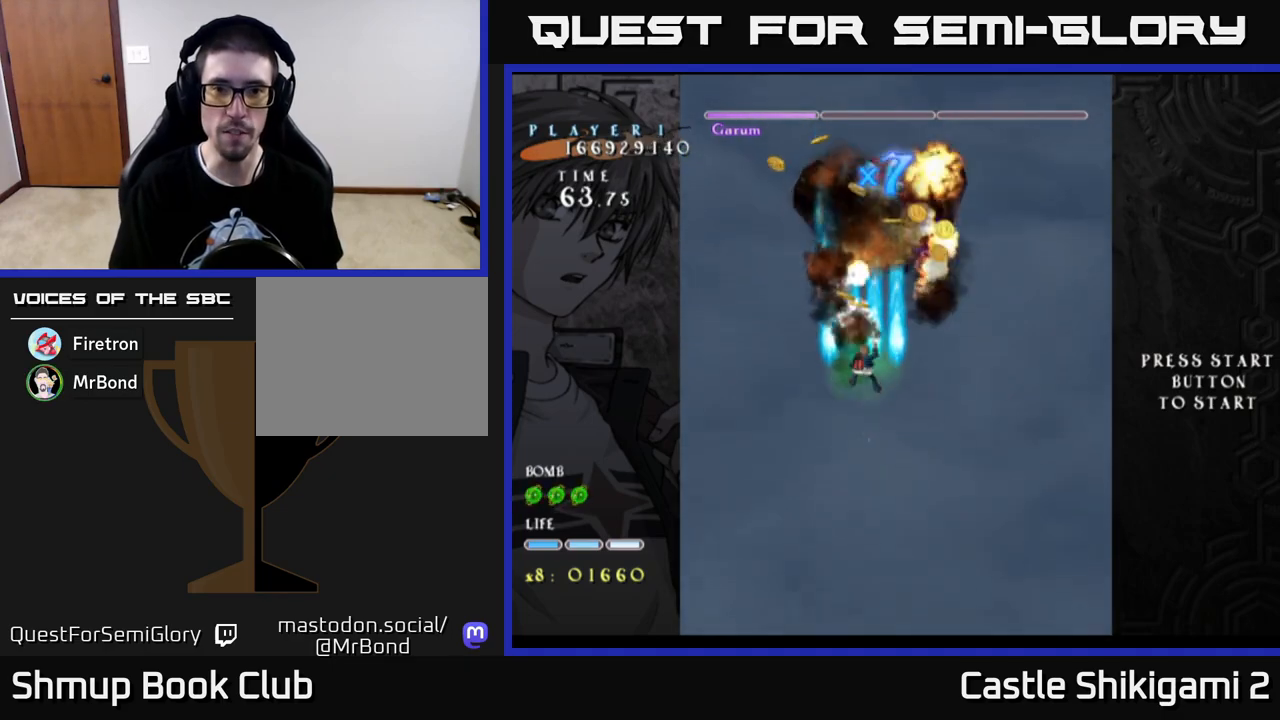
{"buttons": ["DPAD_RIGHT"], "left_stick": "center", "right_stick": "center", "events": [[200, "B", "up"], [217, "DPAD_UP", "up"], [233, "DPAD_RIGHT", "down"], [300, "DPAD_DOWN", "down"], [433, "DPAD_DOWN", "up"]]}
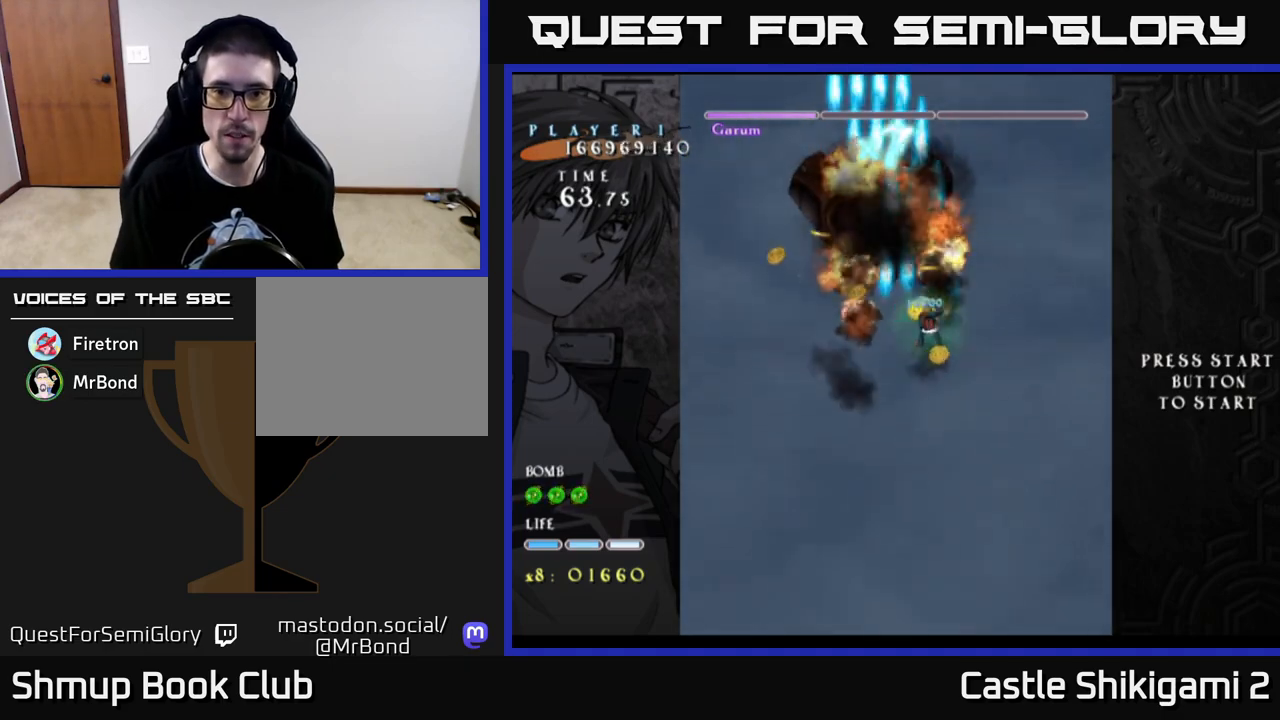
{"buttons": ["X", "DPAD_LEFT"], "left_stick": "center", "right_stick": "center", "events": [[50, "DPAD_DOWN", "down"], [50, "DPAD_RIGHT", "up"], [83, "DPAD_LEFT", "down"], [150, "X", "down"], [283, "DPAD_DOWN", "up"], [483, "DPAD_DOWN", "down"], [500, "DPAD_DOWN", "up"]]}
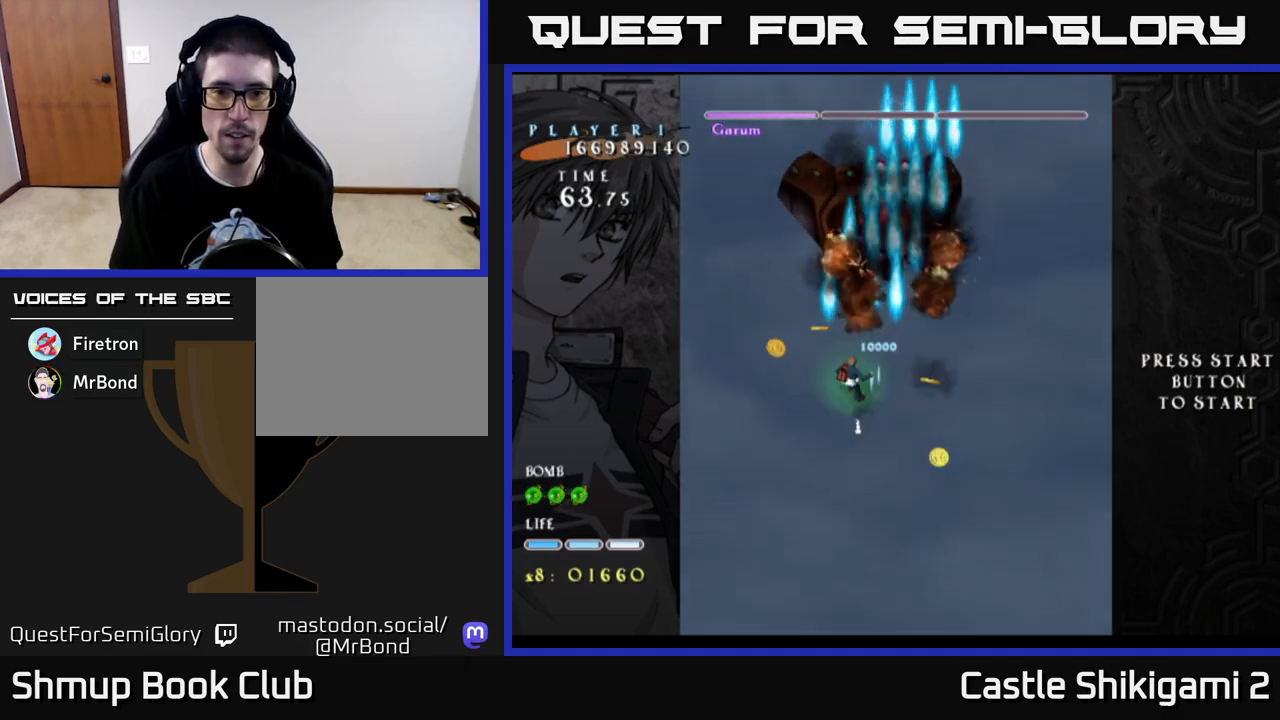
{"buttons": ["B", "DPAD_DOWN"], "left_stick": "center", "right_stick": "center", "events": [[100, "DPAD_UP", "down"], [167, "X", "up"], [183, "B", "down"], [217, "DPAD_UP", "up"], [267, "DPAD_DOWN", "down"], [300, "DPAD_LEFT", "up"]]}
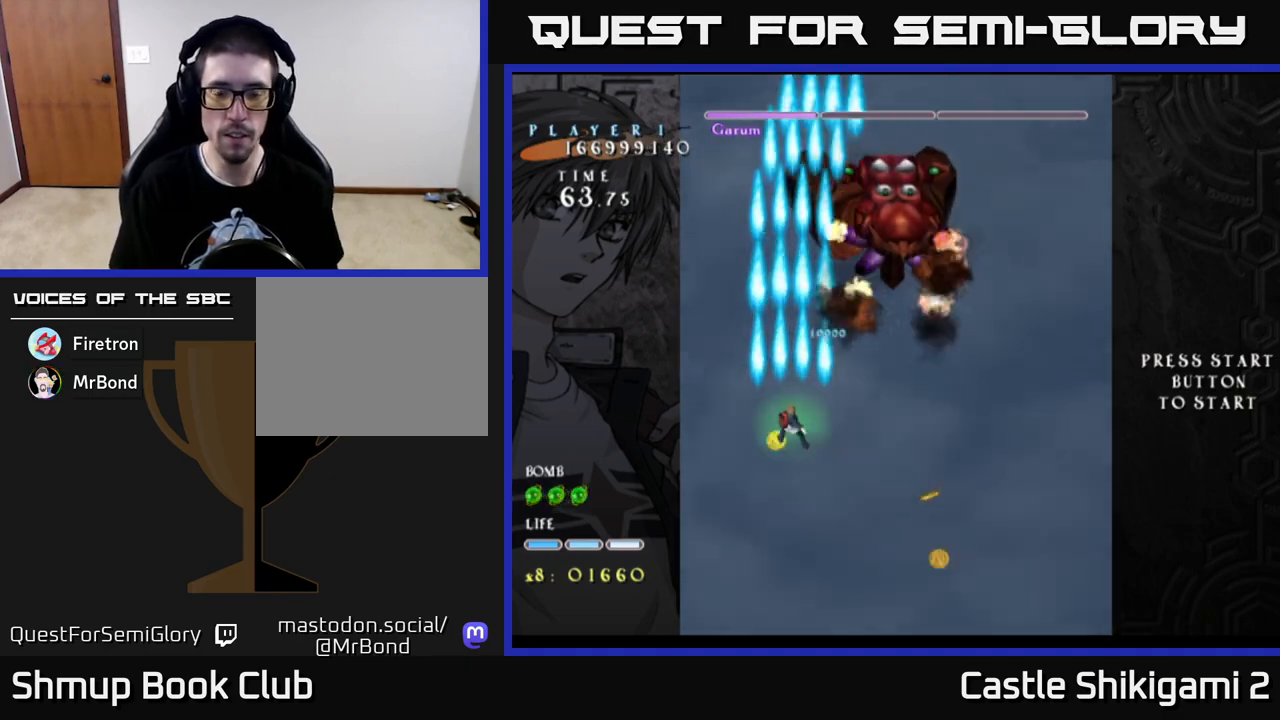
{"buttons": ["B", "DPAD_UP"], "left_stick": "center", "right_stick": "center", "events": [[33, "DPAD_RIGHT", "down"], [100, "DPAD_DOWN", "up"], [233, "DPAD_DOWN", "down"], [317, "DPAD_DOWN", "up"], [450, "DPAD_RIGHT", "up"], [450, "DPAD_UP", "down"]]}
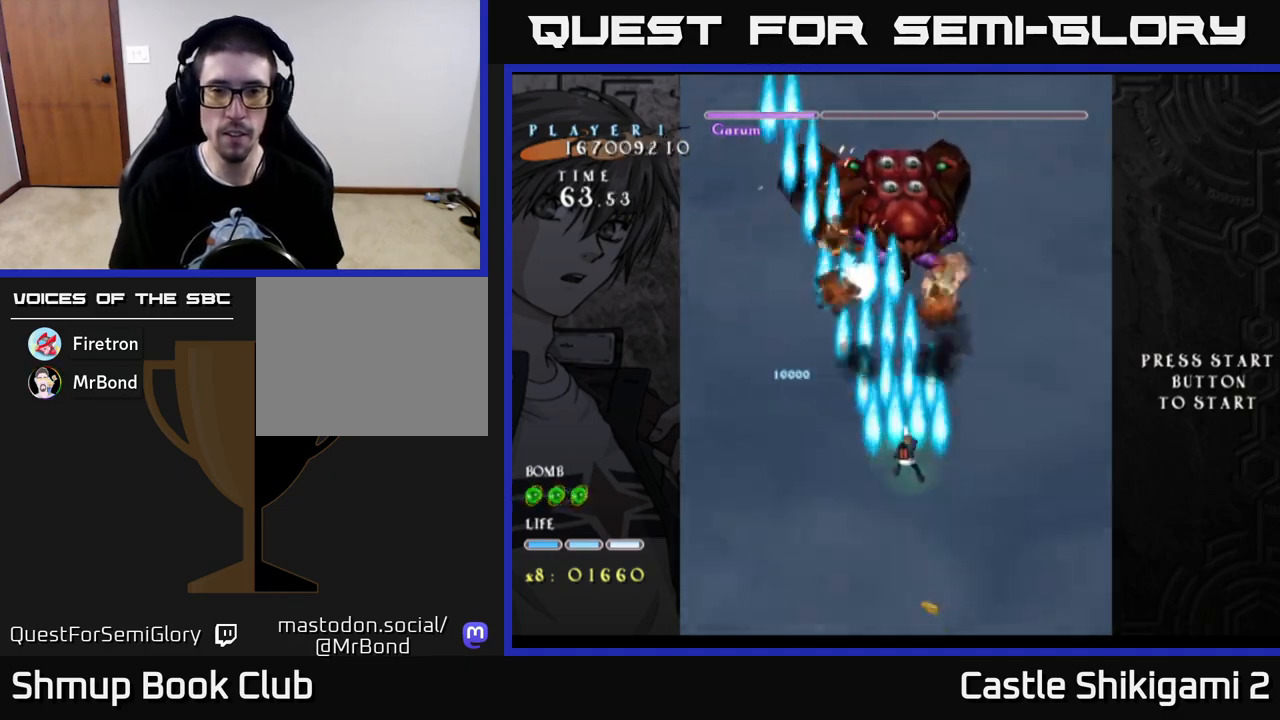
{"buttons": ["B"], "left_stick": "center", "right_stick": "center", "events": [[167, "DPAD_UP", "up"]]}
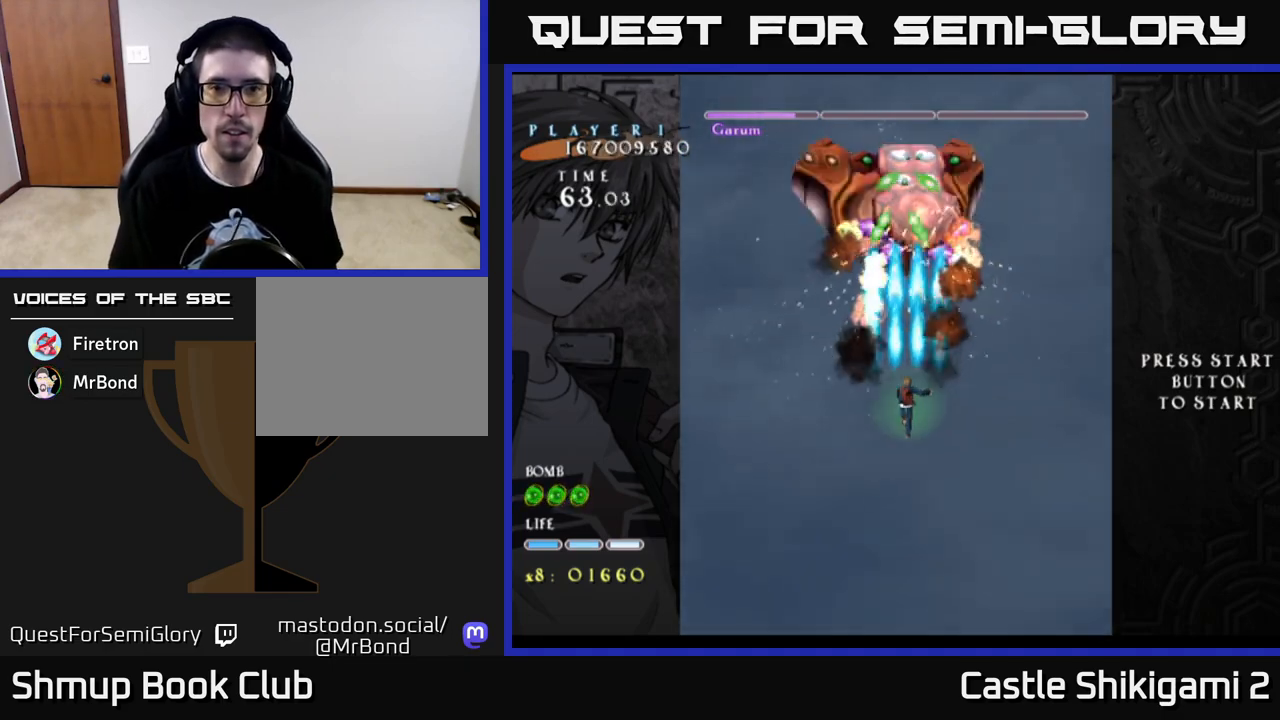
{"buttons": ["B"], "left_stick": "center", "right_stick": "center", "events": []}
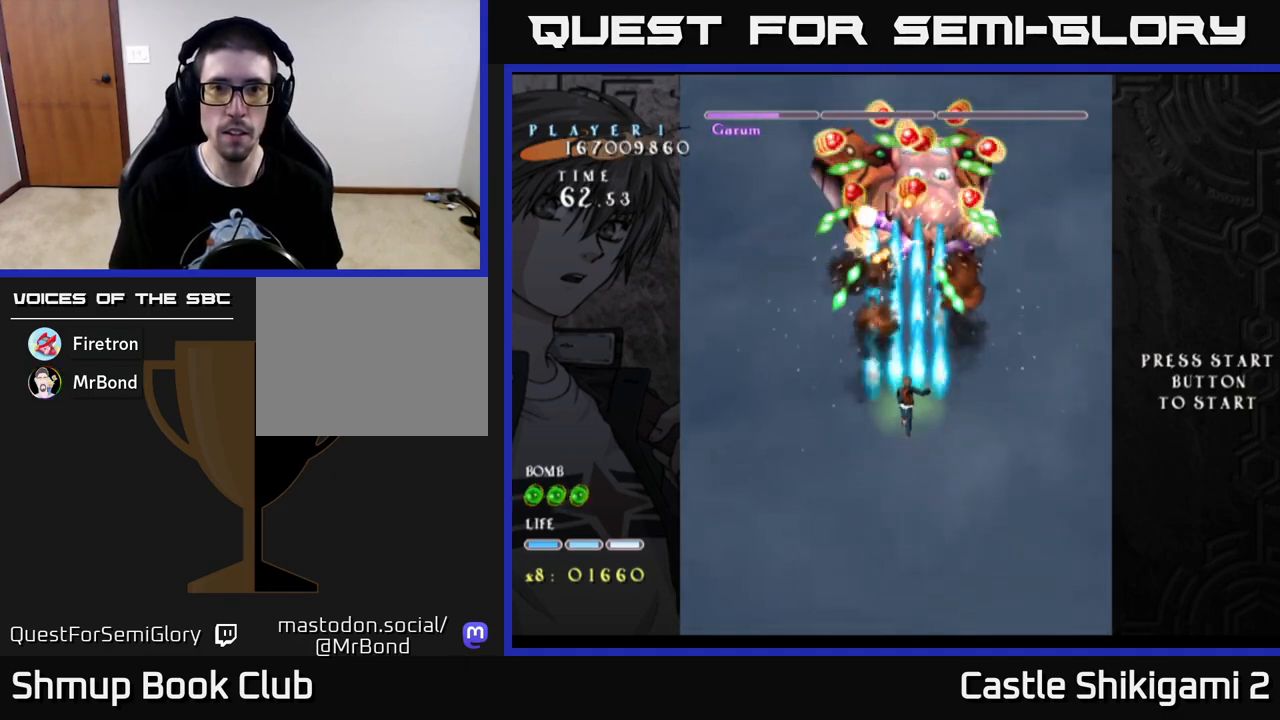
{"buttons": ["B"], "left_stick": "center", "right_stick": "center", "events": [[67, "DPAD_RIGHT", "down"], [83, "DPAD_UP", "down"], [117, "DPAD_RIGHT", "up"], [200, "DPAD_UP", "up"]]}
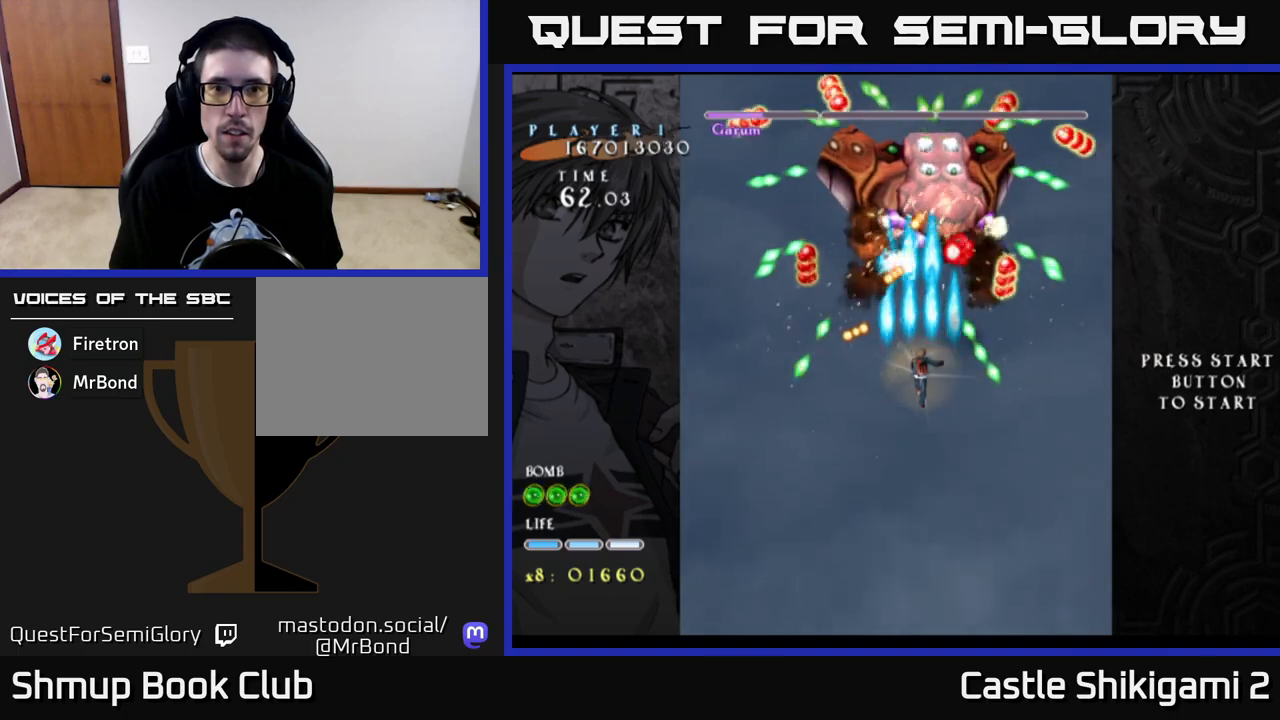
{"buttons": ["B"], "left_stick": "center", "right_stick": "center", "events": [[333, "DPAD_RIGHT", "down"], [383, "DPAD_DOWN", "down"], [383, "DPAD_RIGHT", "up"], [433, "DPAD_DOWN", "up"]]}
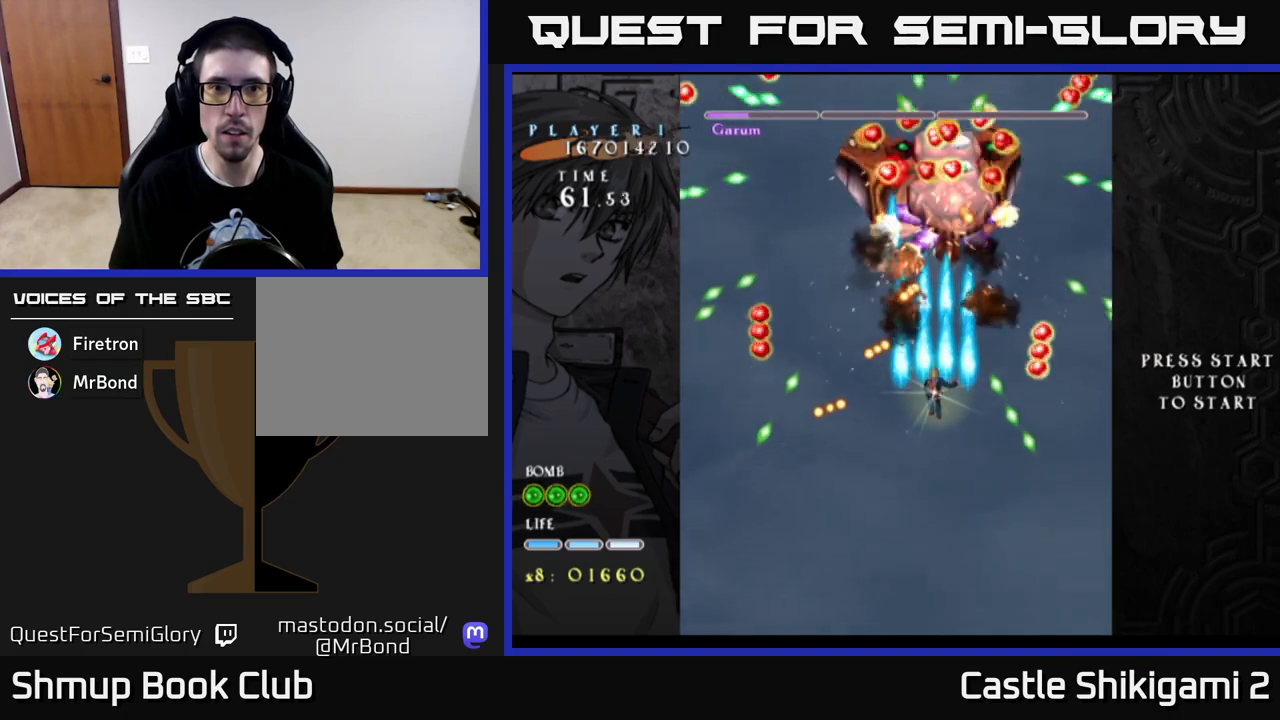
{"buttons": ["X"], "left_stick": "center", "right_stick": "center", "events": [[167, "DPAD_RIGHT", "down"], [200, "DPAD_DOWN", "down"], [217, "X", "down"], [233, "B", "up"], [250, "DPAD_RIGHT", "up"], [433, "DPAD_DOWN", "up"]]}
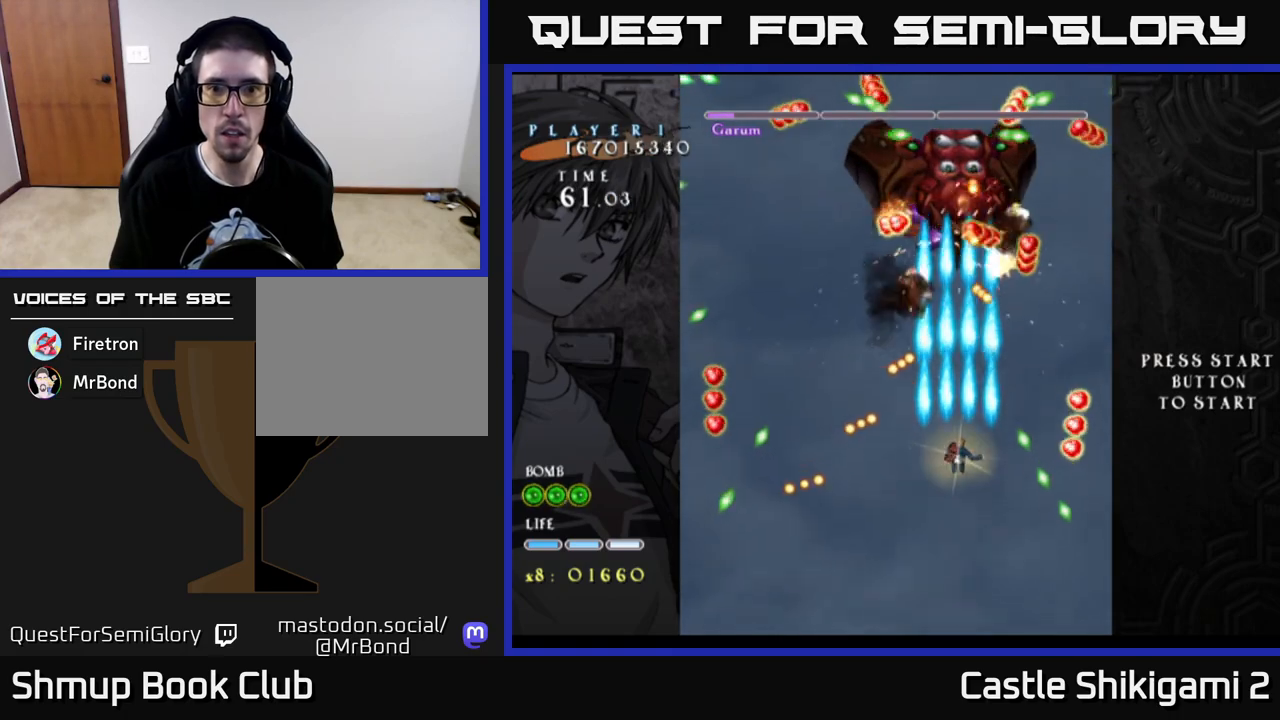
{"buttons": ["X", "DPAD_UP", "DPAD_RIGHT"], "left_stick": "center", "right_stick": "center", "events": [[33, "DPAD_UP", "down"], [200, "DPAD_UP", "up"], [433, "DPAD_RIGHT", "down"], [483, "DPAD_UP", "down"]]}
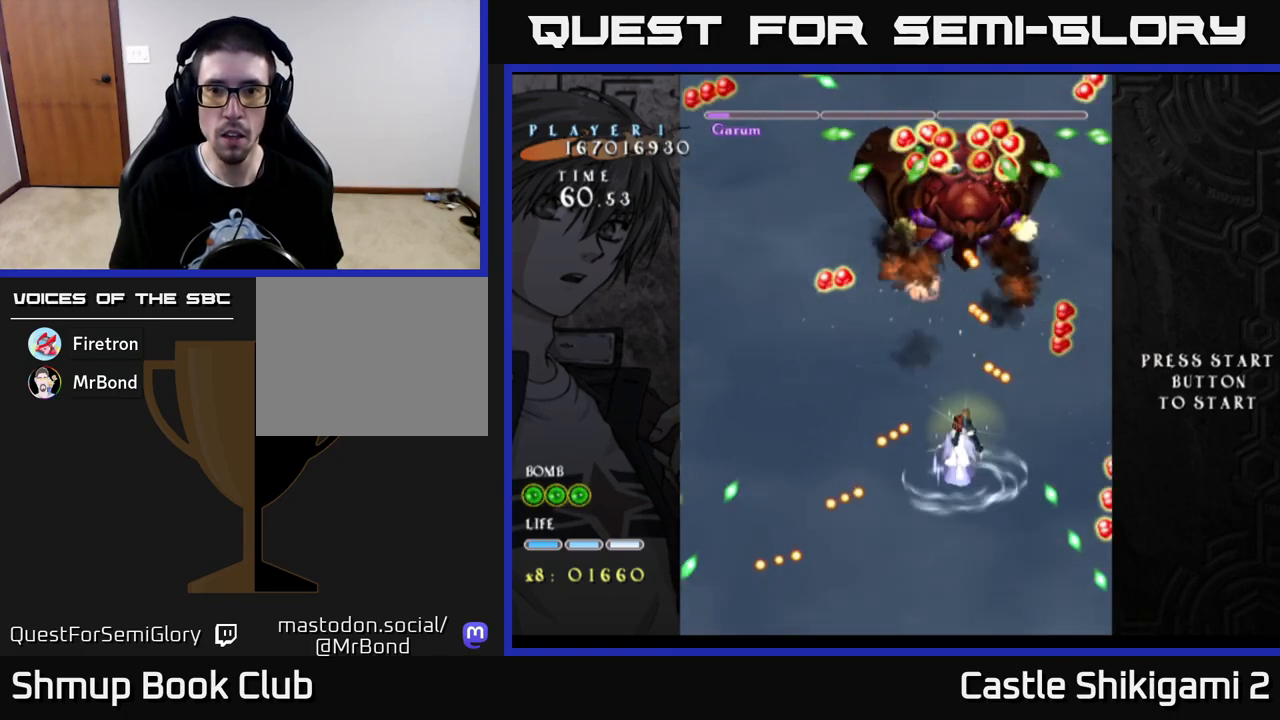
{"buttons": ["X"], "left_stick": "center", "right_stick": "center", "events": [[17, "DPAD_RIGHT", "up"], [100, "DPAD_UP", "up"]]}
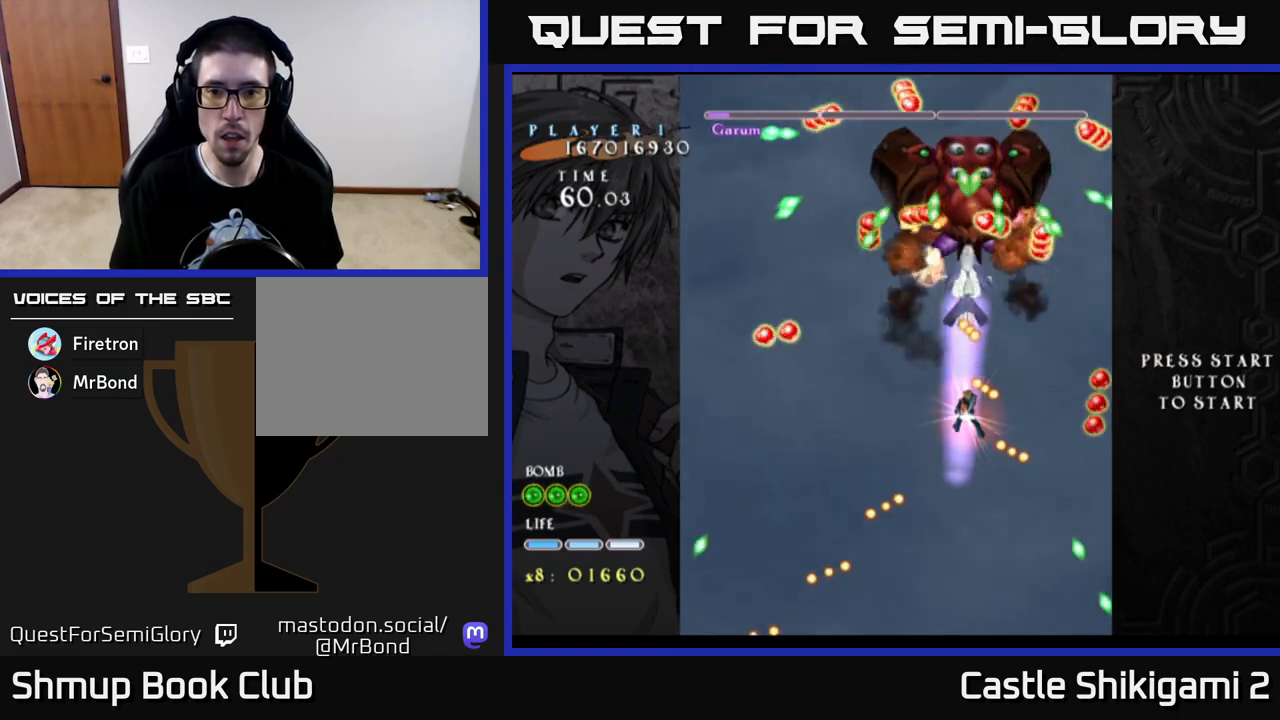
{"buttons": ["X", "DPAD_DOWN"], "left_stick": "center", "right_stick": "center", "events": [[133, "DPAD_LEFT", "down"], [183, "DPAD_LEFT", "up"], [350, "DPAD_DOWN", "down"]]}
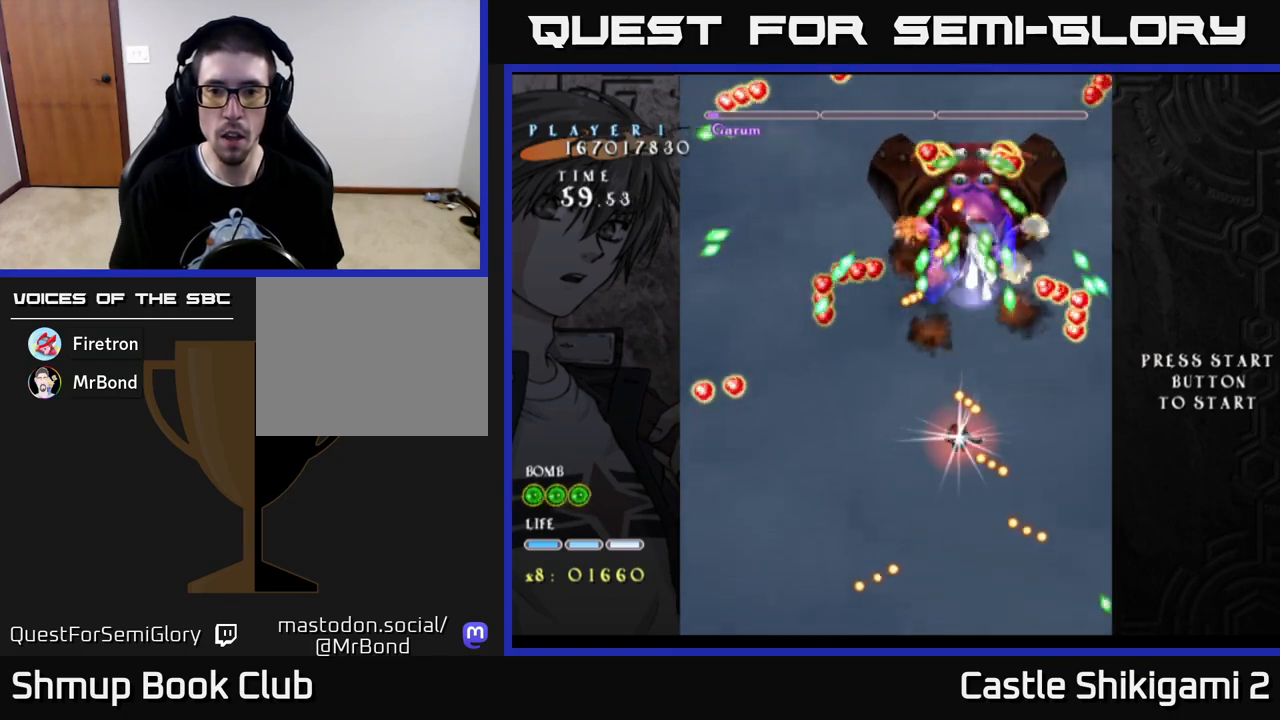
{"buttons": ["X", "DPAD_DOWN"], "left_stick": "center", "right_stick": "center", "events": [[233, "DPAD_DOWN", "up"], [367, "DPAD_DOWN", "down"]]}
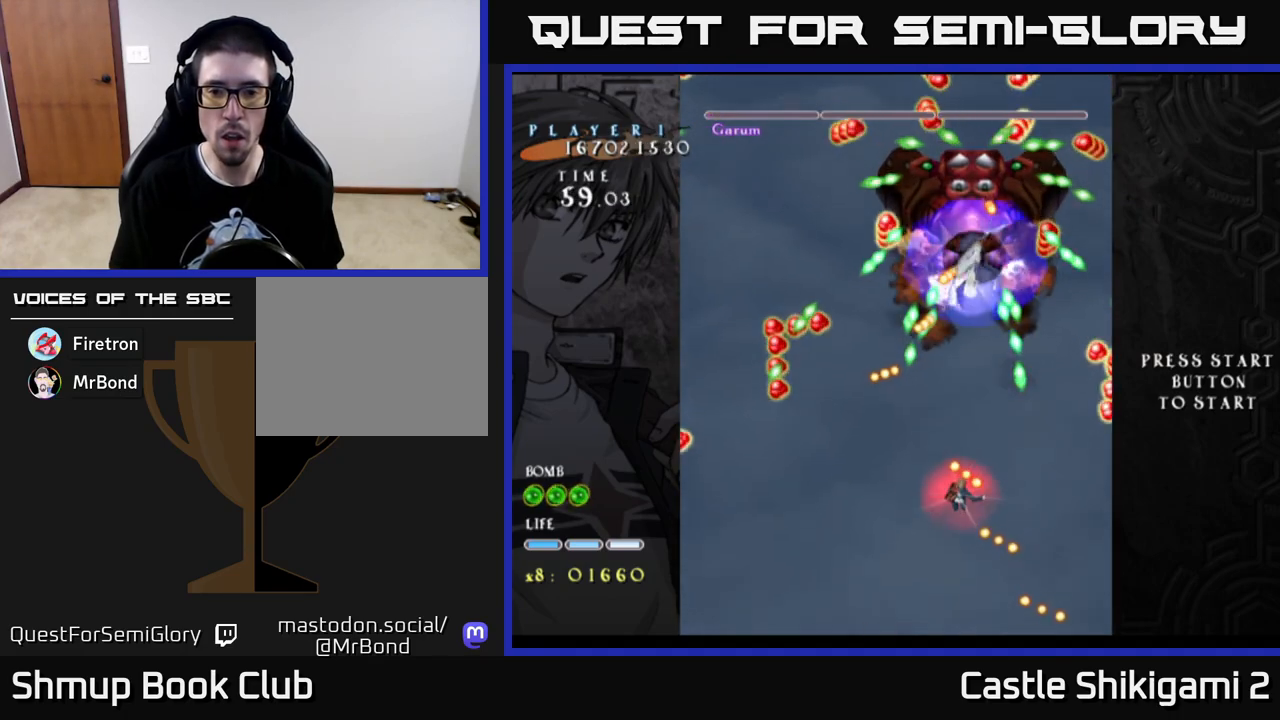
{"buttons": ["X", "DPAD_DOWN"], "left_stick": "center", "right_stick": "center", "events": [[117, "DPAD_LEFT", "down"], [250, "DPAD_DOWN", "up"], [250, "DPAD_LEFT", "up"], [400, "DPAD_DOWN", "down"]]}
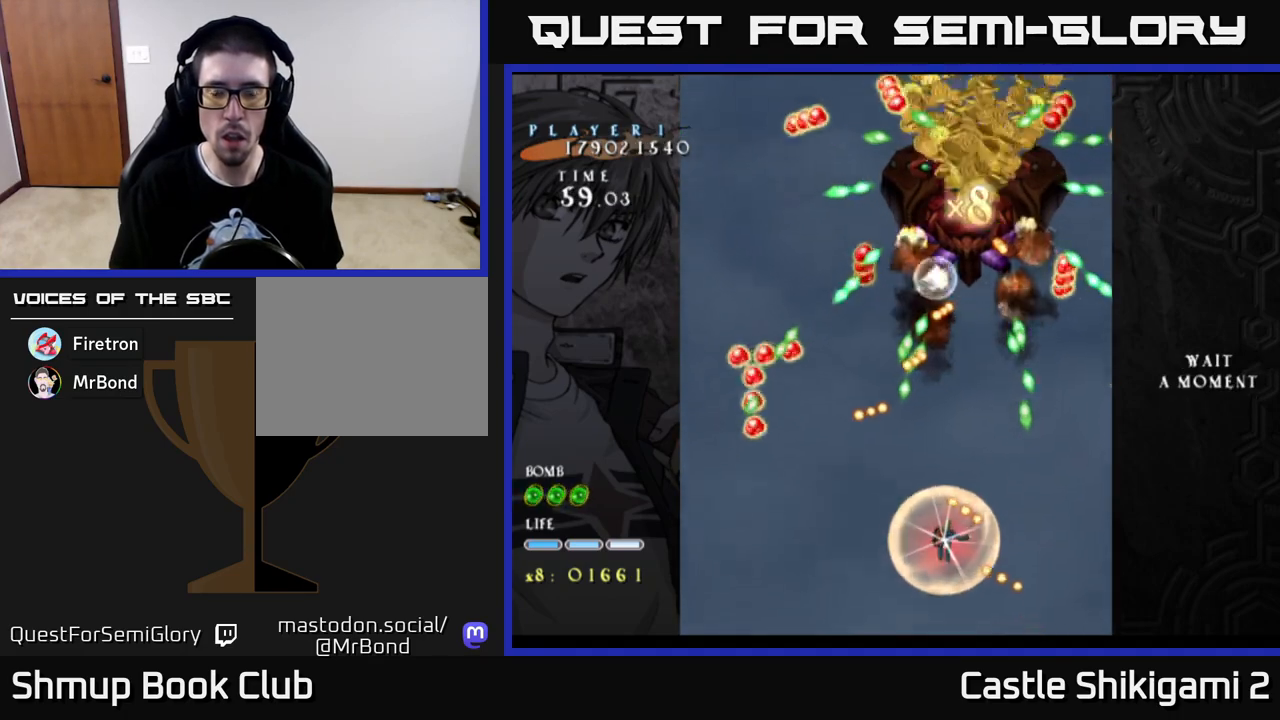
{"buttons": ["DPAD_UP", "DPAD_RIGHT"], "left_stick": "center", "right_stick": "center", "events": [[67, "DPAD_DOWN", "up"], [100, "DPAD_LEFT", "down"], [283, "DPAD_UP", "down"], [317, "DPAD_LEFT", "up"], [433, "DPAD_RIGHT", "down"], [483, "X", "up"]]}
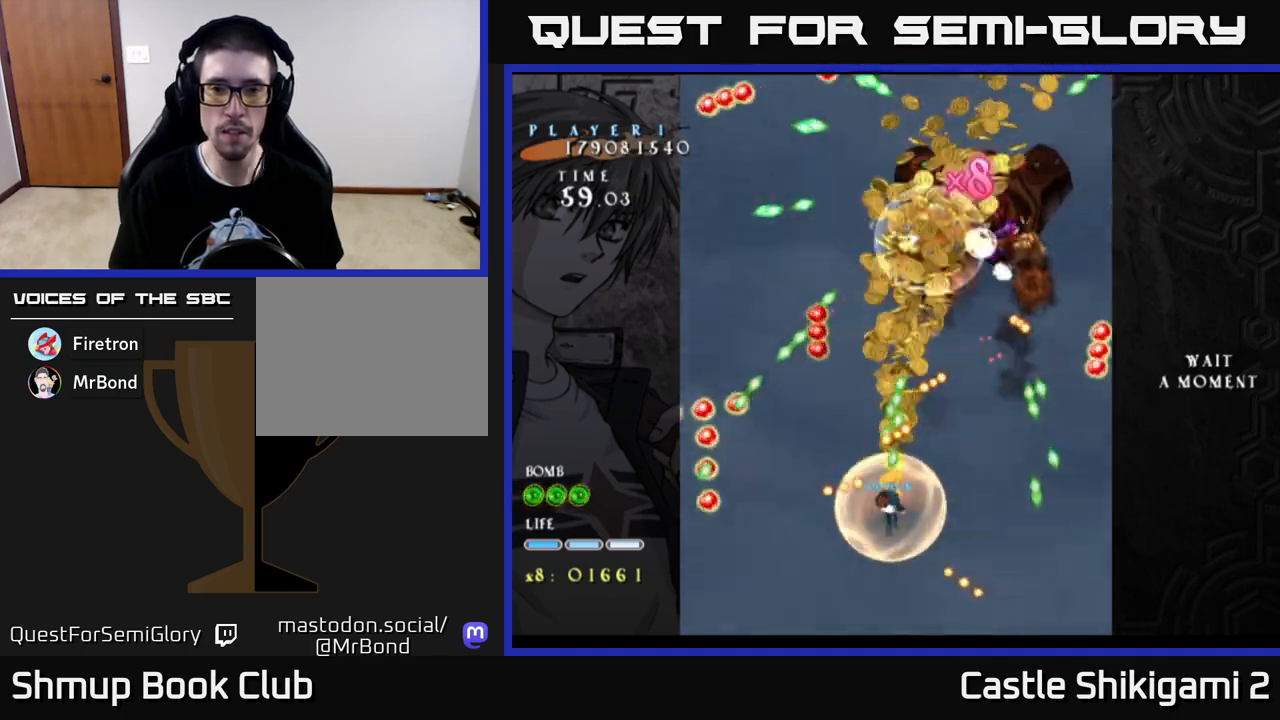
{"buttons": ["DPAD_UP"], "left_stick": "center", "right_stick": "center", "events": [[483, "DPAD_RIGHT", "up"]]}
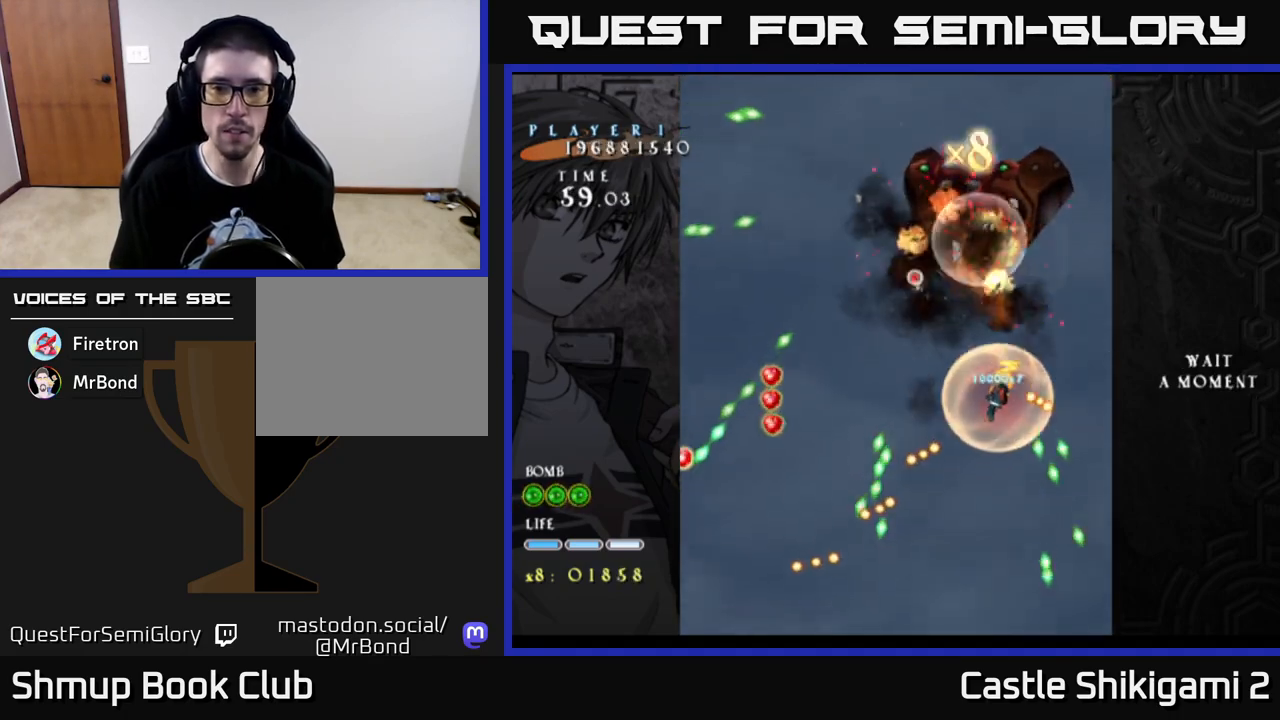
{"buttons": ["DPAD_DOWN", "DPAD_LEFT"], "left_stick": "center", "right_stick": "center", "events": [[100, "DPAD_LEFT", "down"], [317, "DPAD_UP", "up"], [500, "DPAD_DOWN", "down"]]}
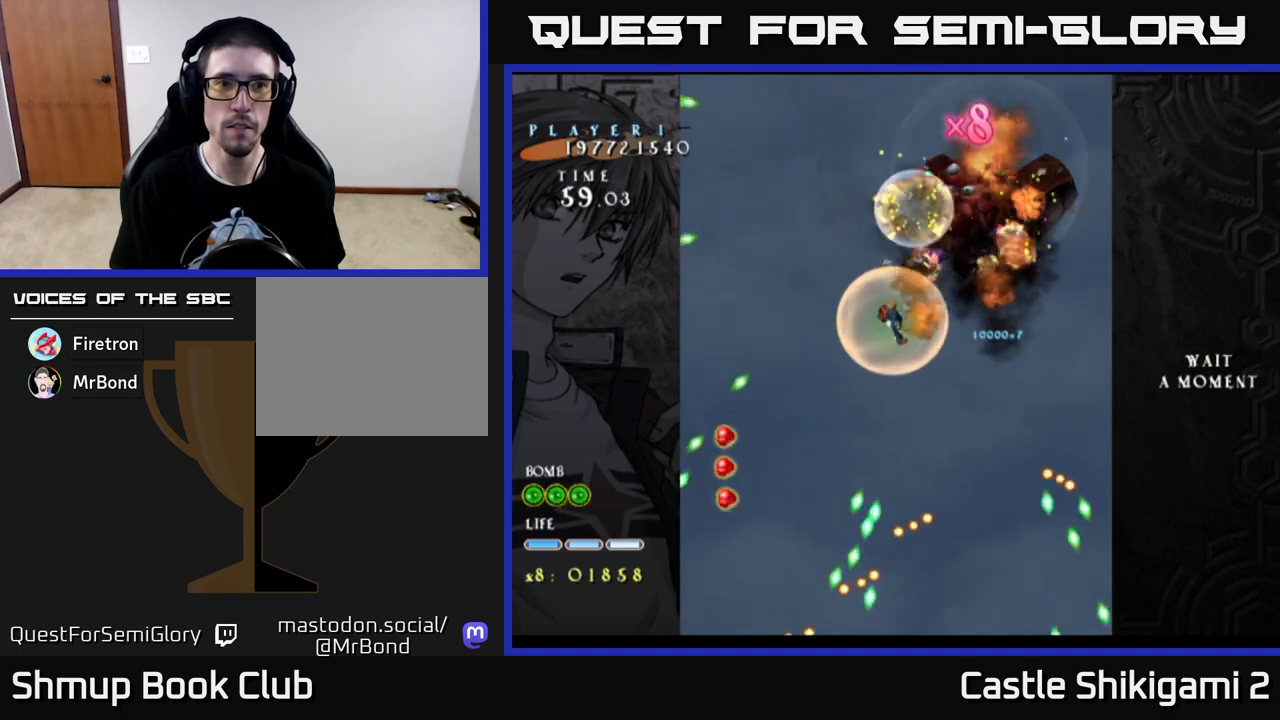
{"buttons": [], "left_stick": "center", "right_stick": "center", "events": [[17, "DPAD_LEFT", "up"], [233, "DPAD_DOWN", "up"]]}